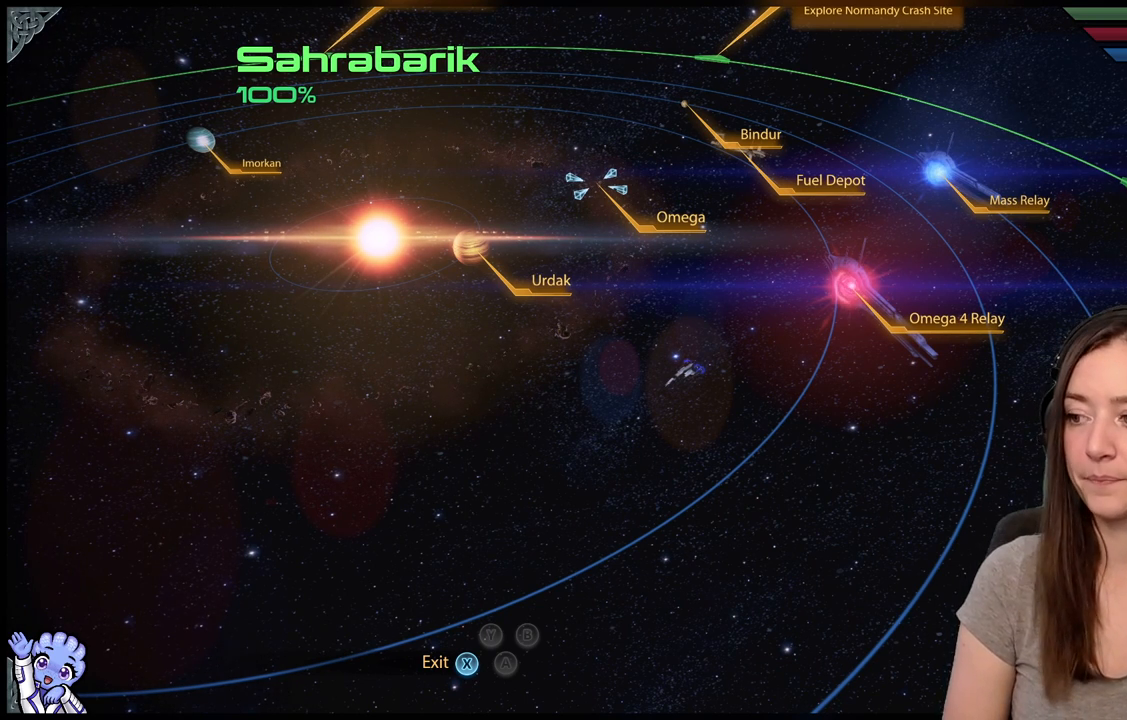
Gameplay with a controller (Xbox layout); each line is a JSON object with the inputs held at the frame after it. "events" lists button and stick changes between this image and that frame as [ms after this image, input, new state], when the widget could be followed in between. Not read: SHARE.
{"buttons": [], "left_stick": "center", "right_stick": "right", "events": [[17, "right_stick", "right"]]}
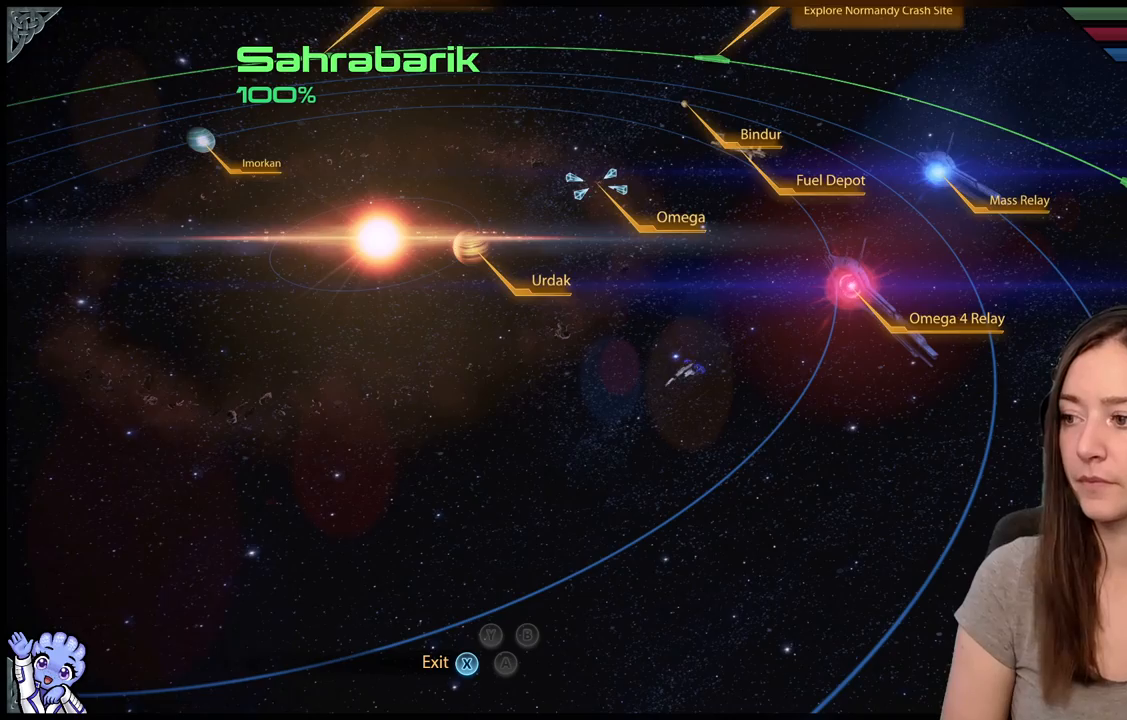
{"buttons": [], "left_stick": "up-right", "right_stick": "center", "events": [[67, "right_stick", "center"], [150, "left_stick", "up"], [217, "left_stick", "up-right"]]}
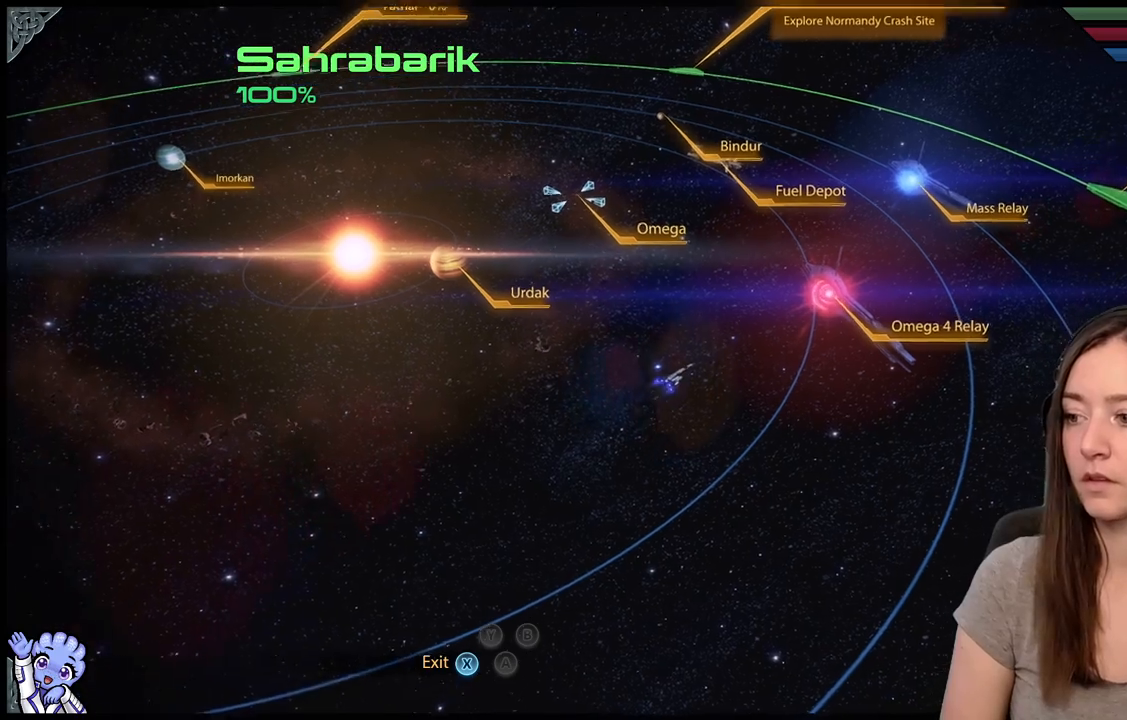
{"buttons": [], "left_stick": "up-right", "right_stick": "center", "events": []}
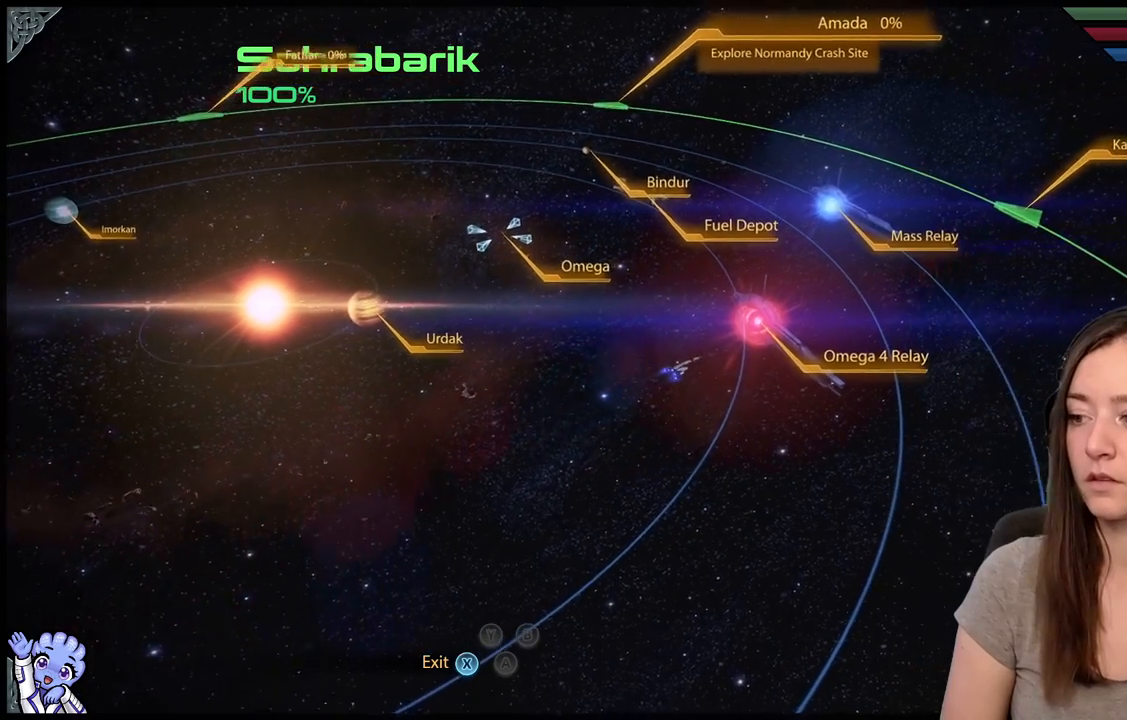
{"buttons": [], "left_stick": "up", "right_stick": "center", "events": [[383, "left_stick", "up"]]}
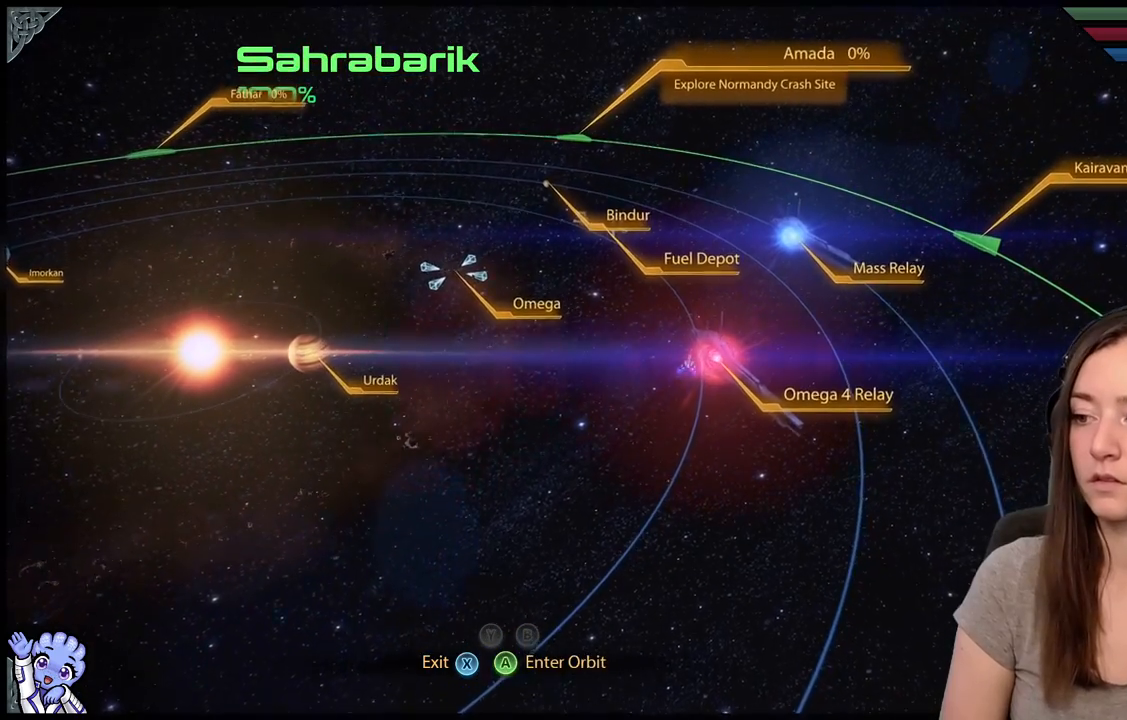
{"buttons": [], "left_stick": "up-right", "right_stick": "center", "events": [[217, "left_stick", "up-right"]]}
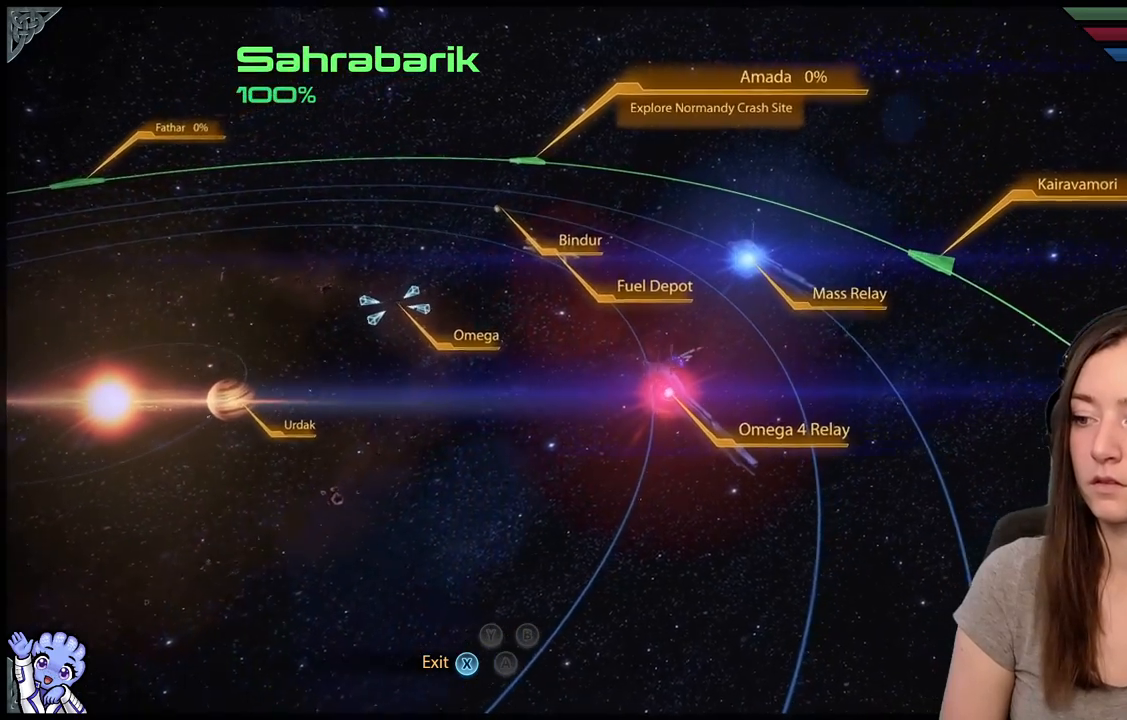
{"buttons": [], "left_stick": "up-right", "right_stick": "center", "events": []}
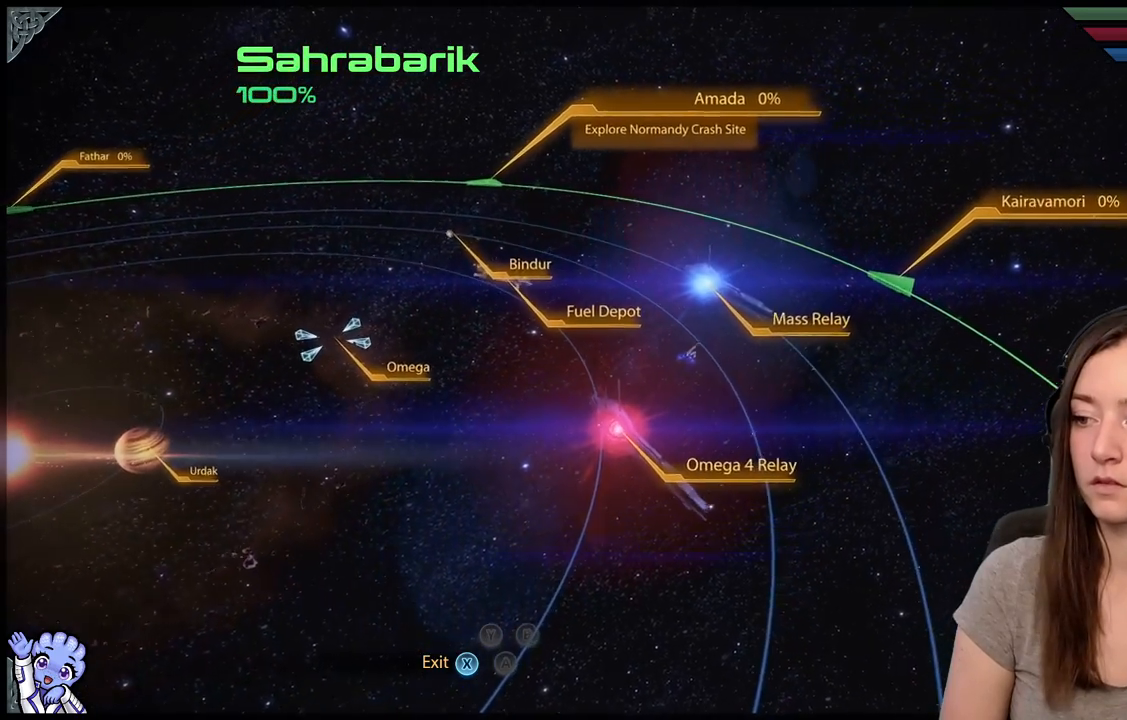
{"buttons": [], "left_stick": "up", "right_stick": "center", "events": [[183, "left_stick", "up"]]}
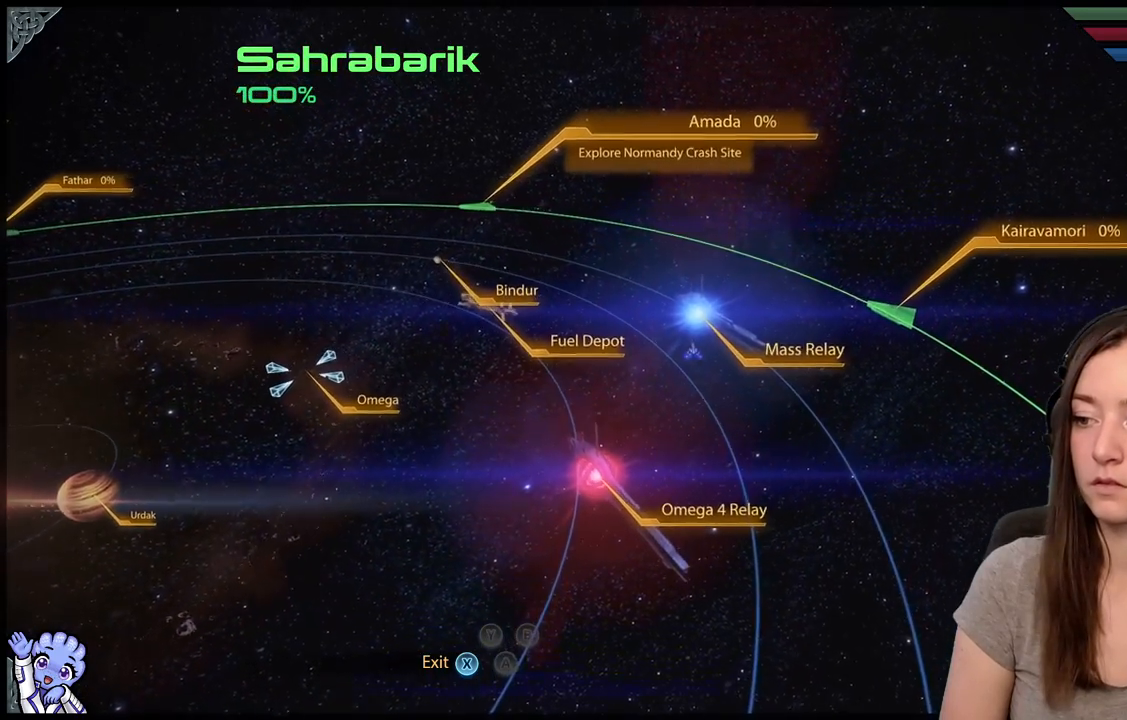
{"buttons": [], "left_stick": "up", "right_stick": "center", "events": []}
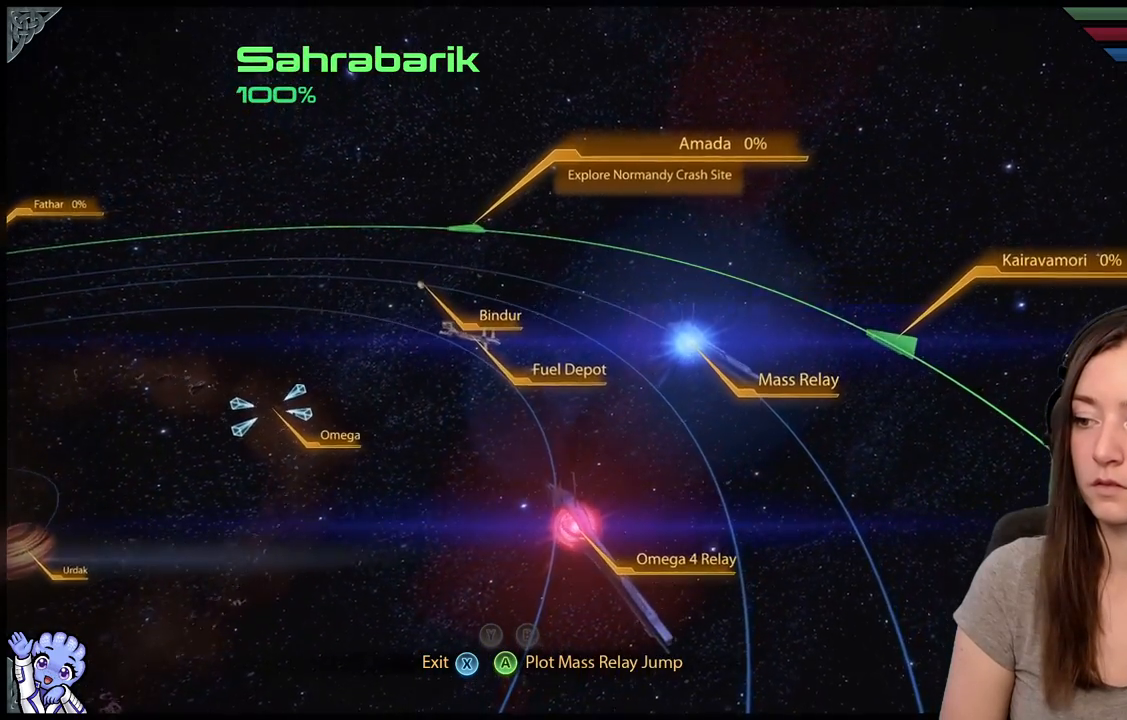
{"buttons": [], "left_stick": "center", "right_stick": "center", "events": [[33, "left_stick", "center"]]}
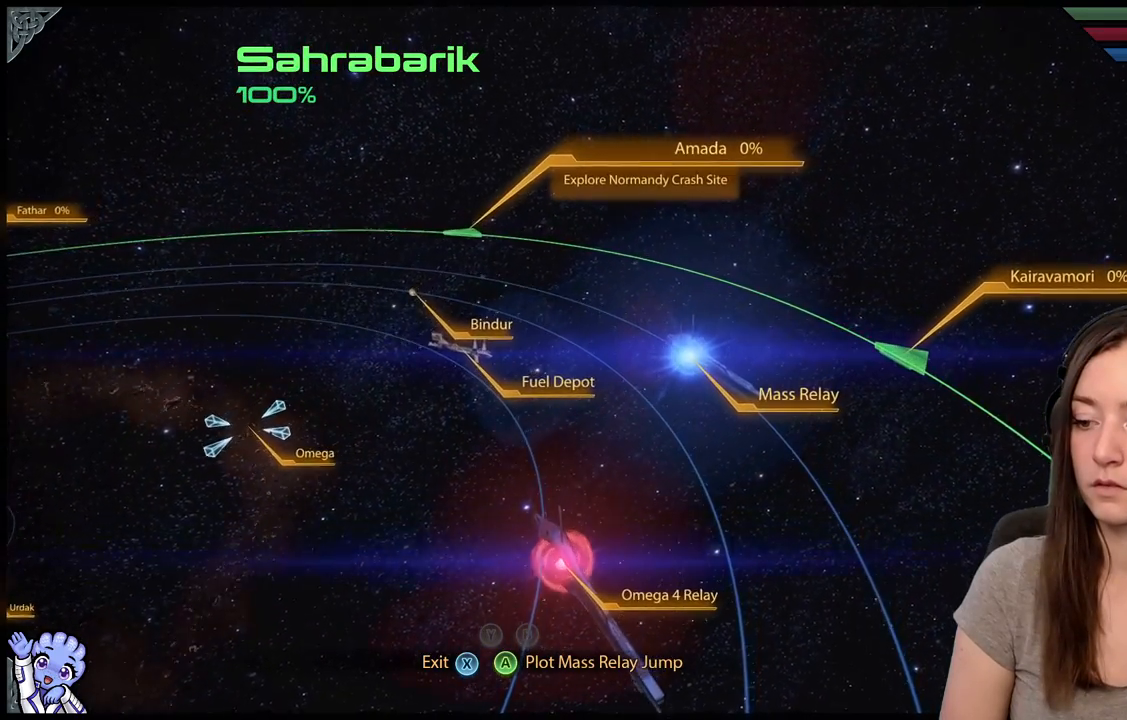
{"buttons": [], "left_stick": "center", "right_stick": "center", "events": [[333, "A", "down"], [450, "A", "up"]]}
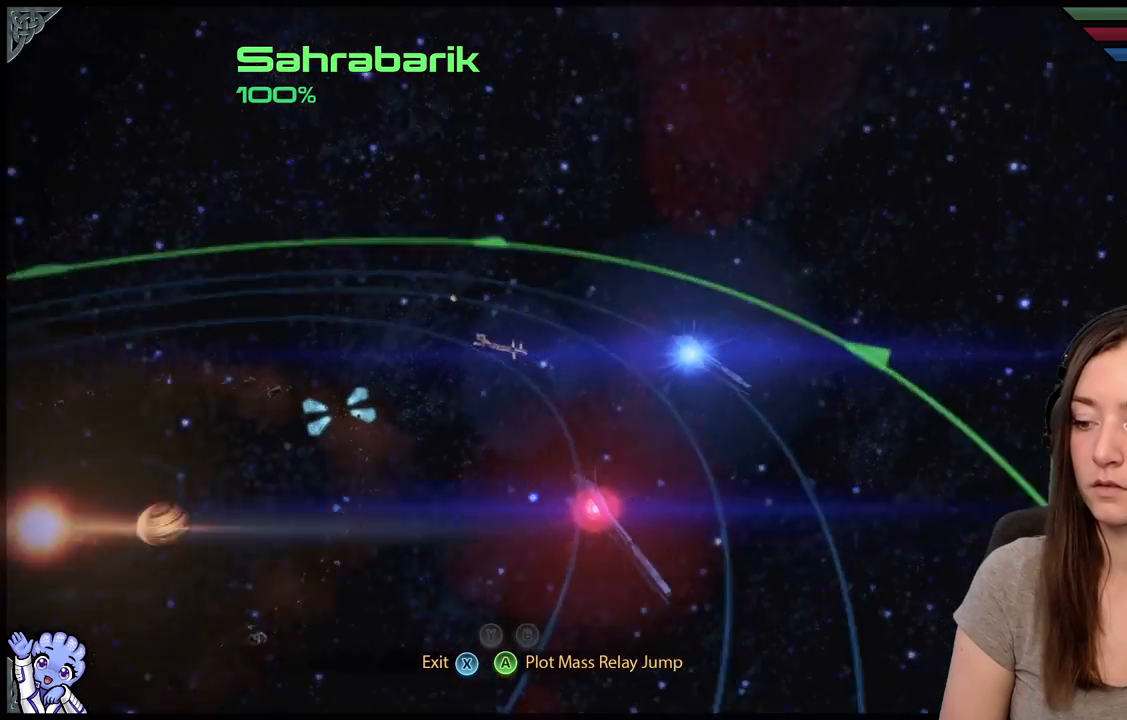
{"buttons": [], "left_stick": "center", "right_stick": "center"}
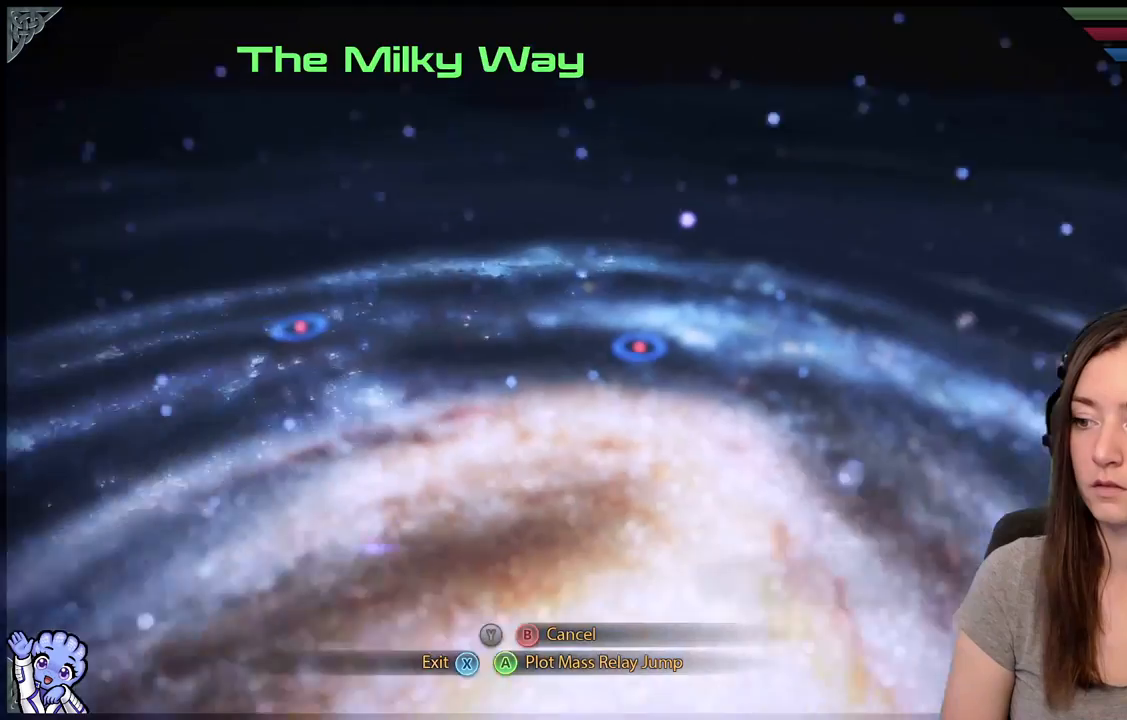
{"buttons": [], "left_stick": "center", "right_stick": "center", "events": []}
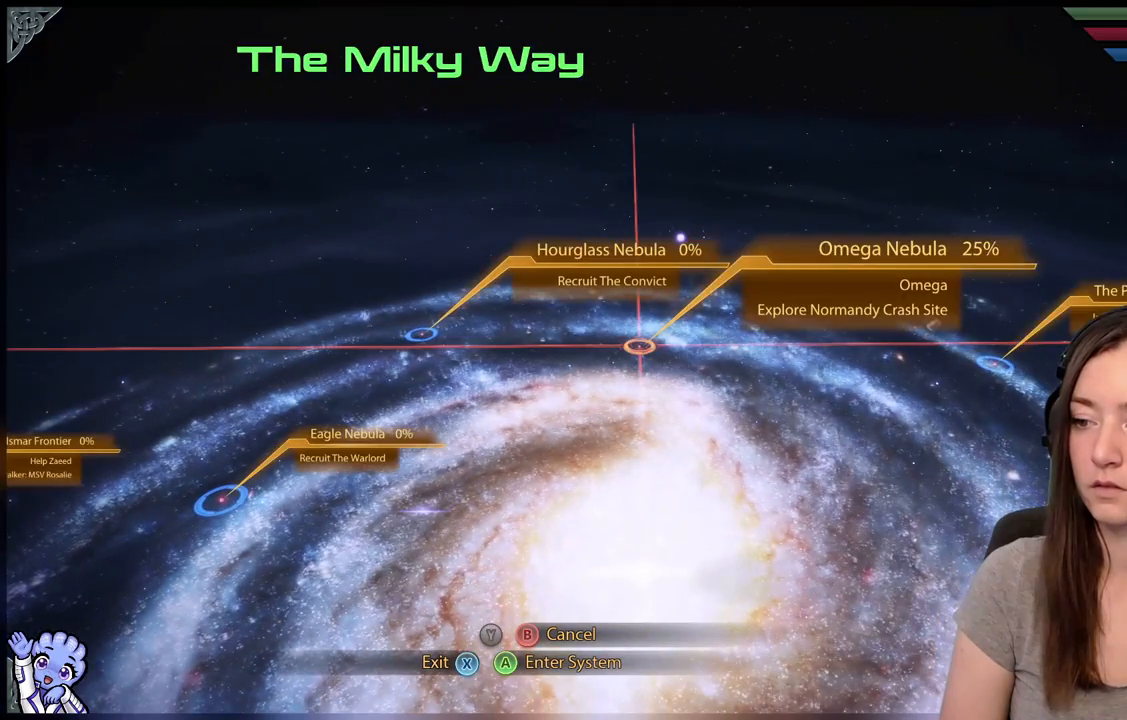
{"buttons": [], "left_stick": "center", "right_stick": "down", "events": [[500, "right_stick", "down"]]}
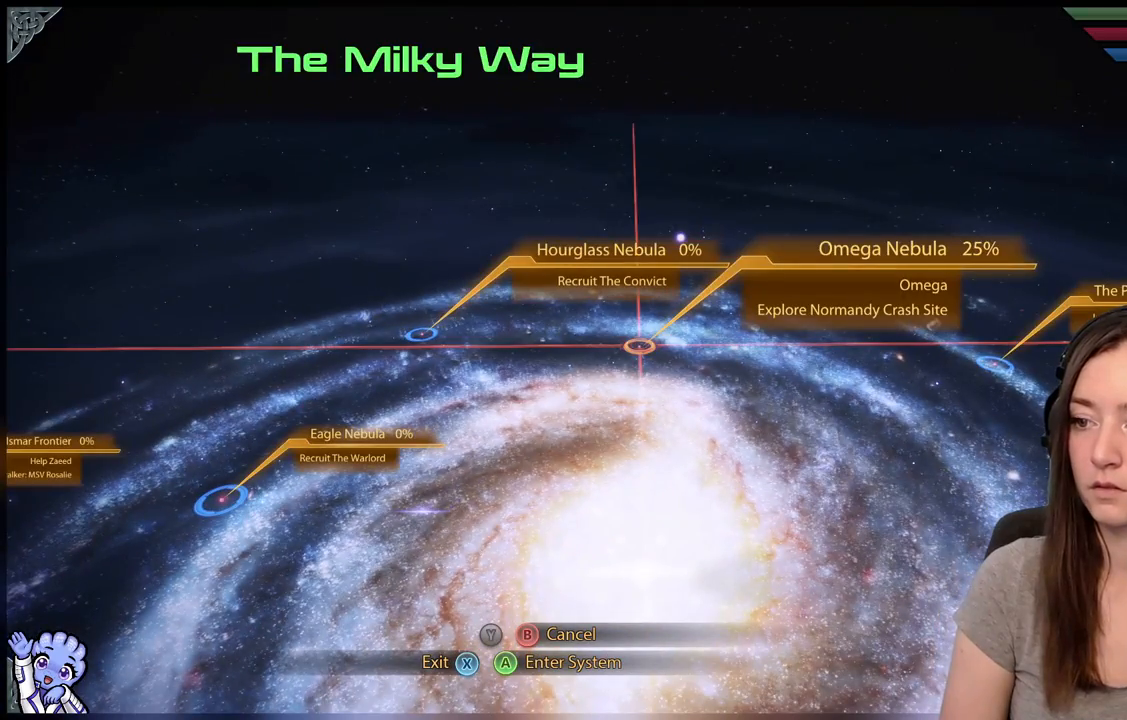
{"buttons": [], "left_stick": "down", "right_stick": "center", "events": [[500, "left_stick", "down"], [500, "right_stick", "center"]]}
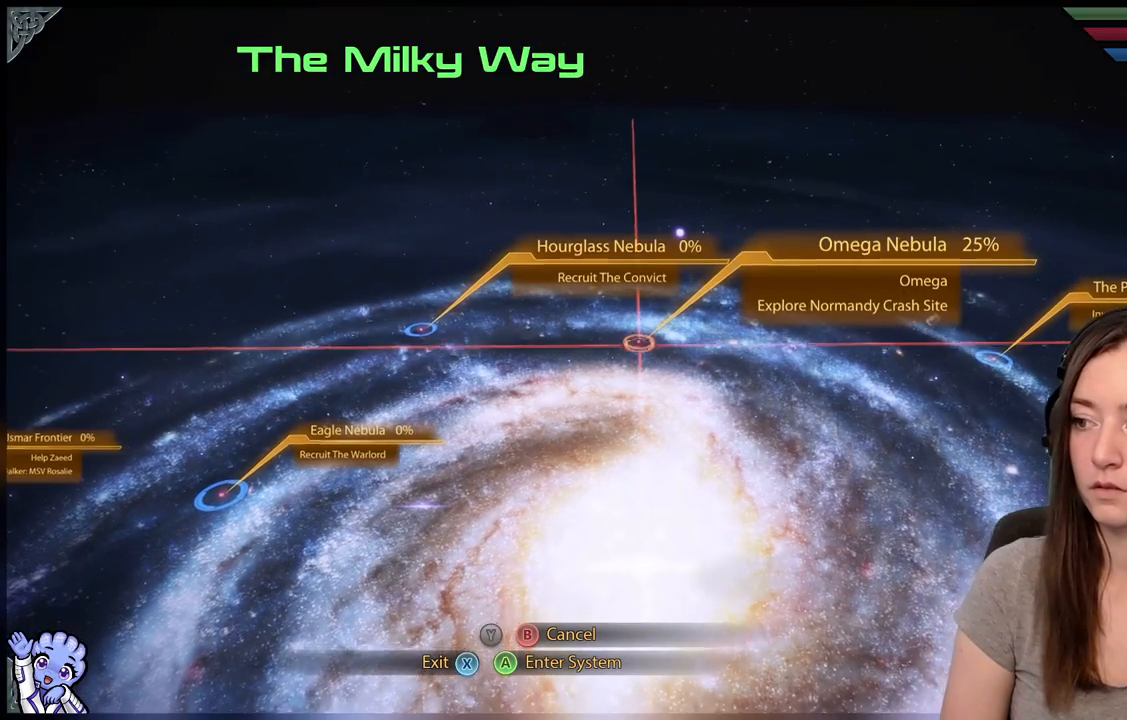
{"buttons": [], "left_stick": "down", "right_stick": "center", "events": []}
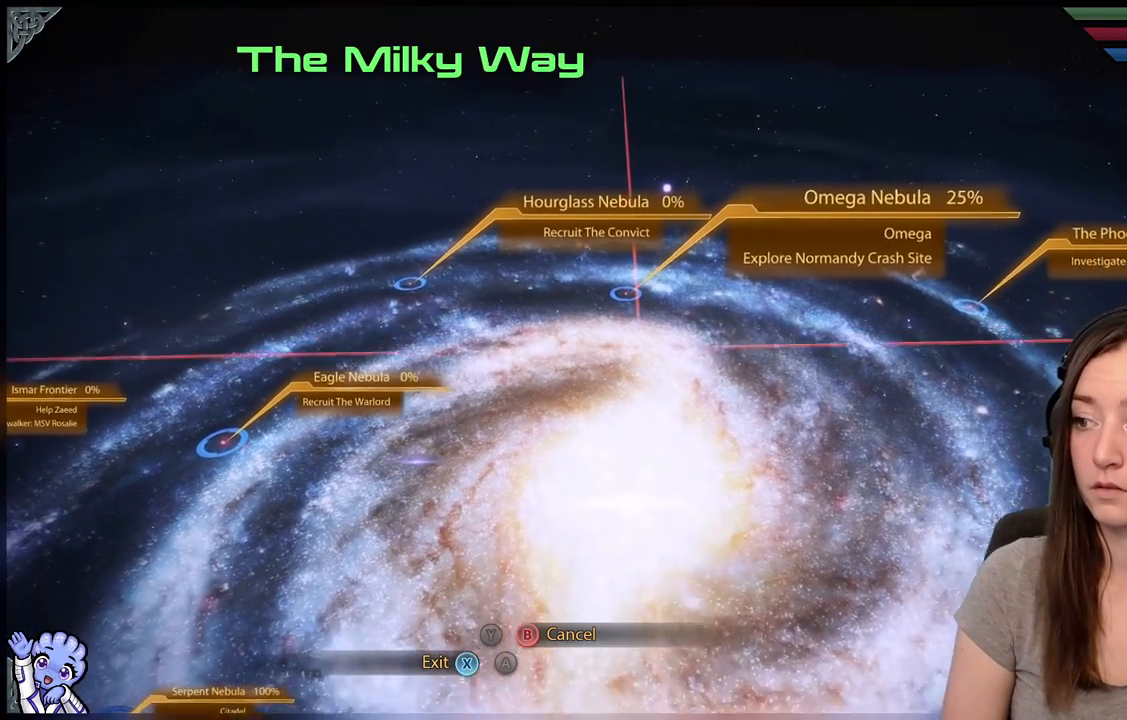
{"buttons": [], "left_stick": "down", "right_stick": "center", "events": []}
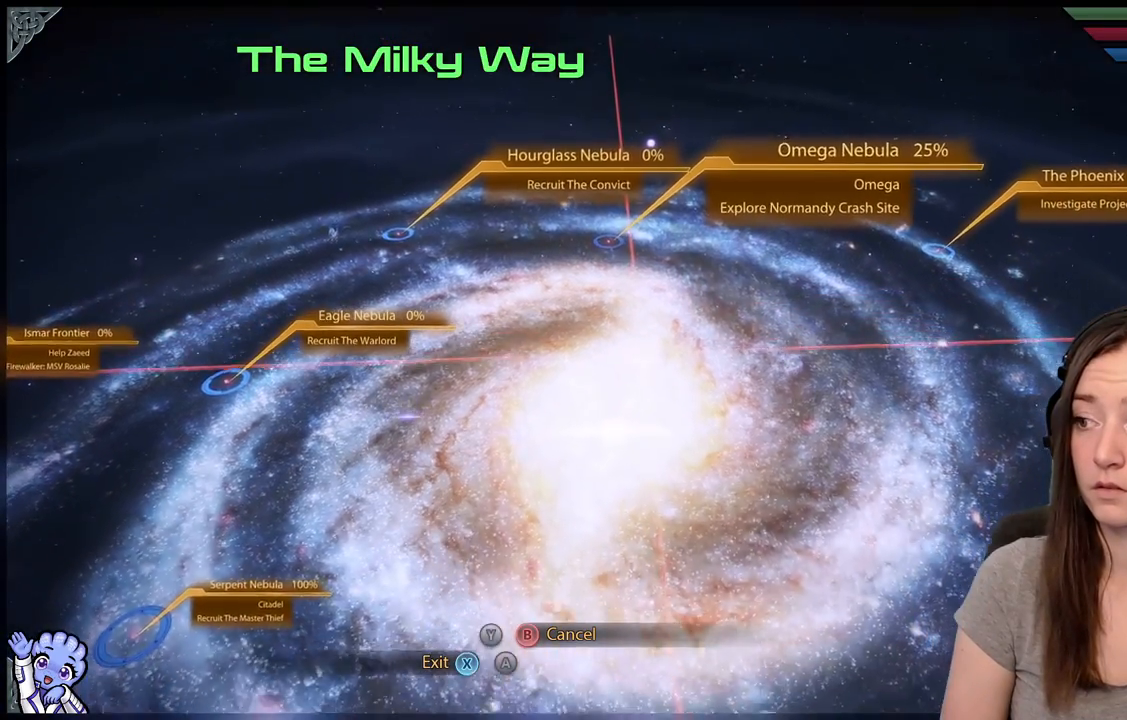
{"buttons": [], "left_stick": "center", "right_stick": "center", "events": [[350, "left_stick", "center"]]}
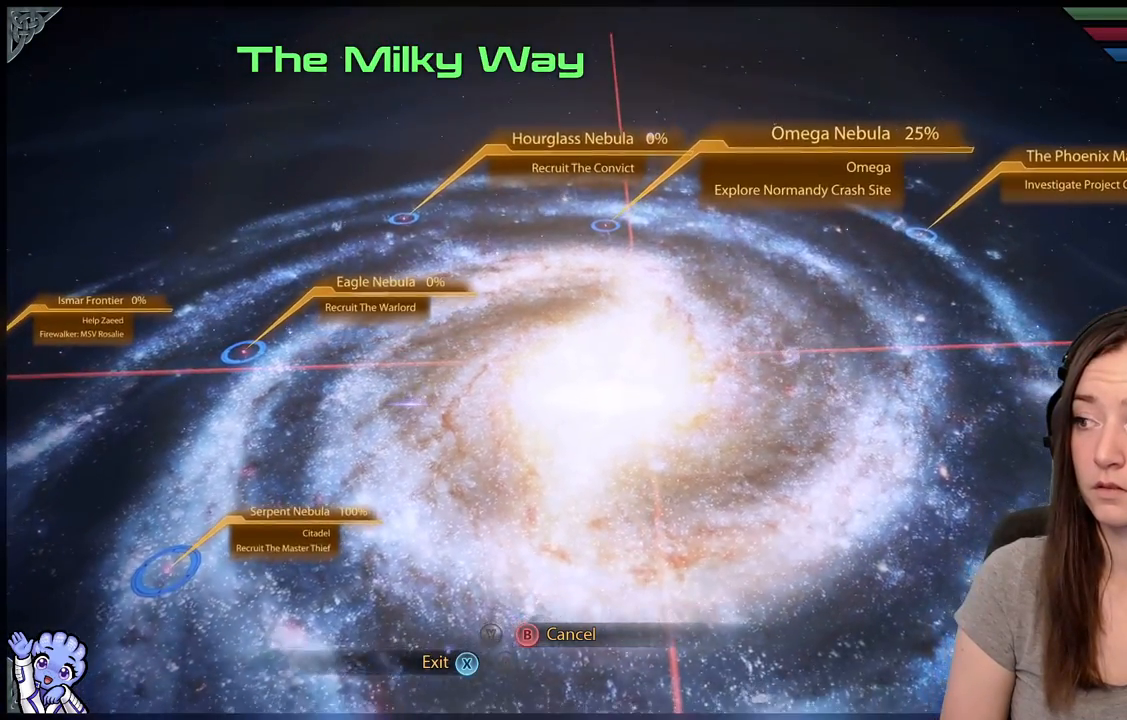
{"buttons": [], "left_stick": "center", "right_stick": "center", "events": []}
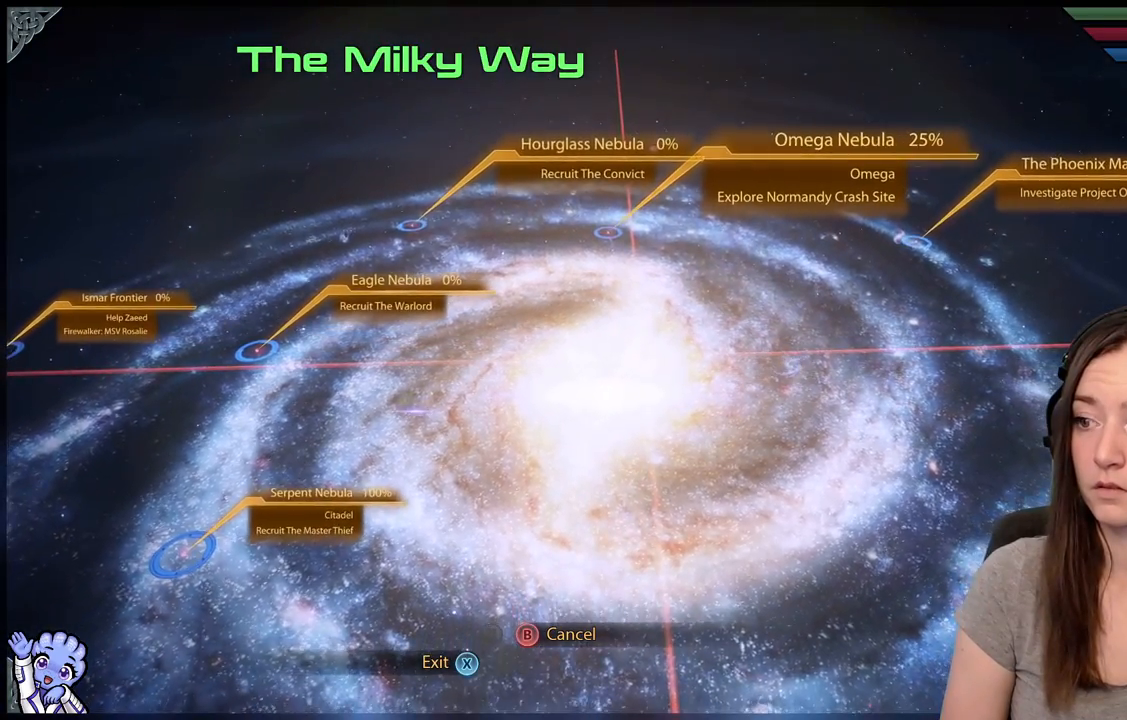
{"buttons": [], "left_stick": "center", "right_stick": "center", "events": []}
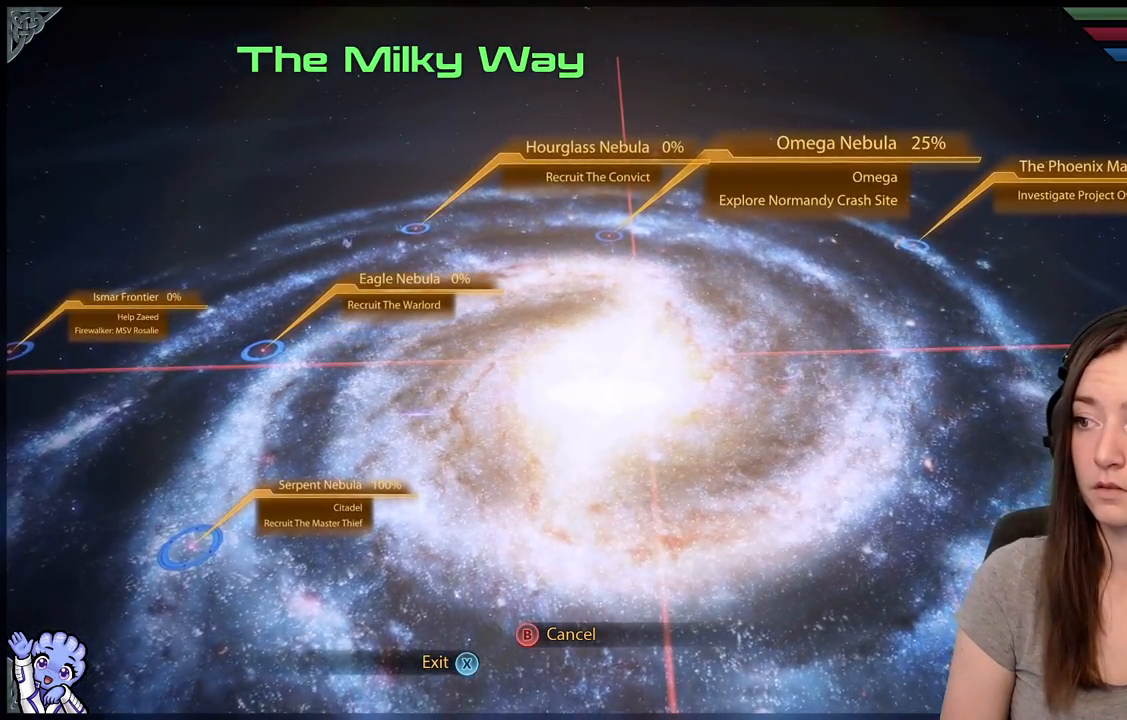
{"buttons": [], "left_stick": "up", "right_stick": "center", "events": [[100, "left_stick", "up-right"], [317, "left_stick", "up"]]}
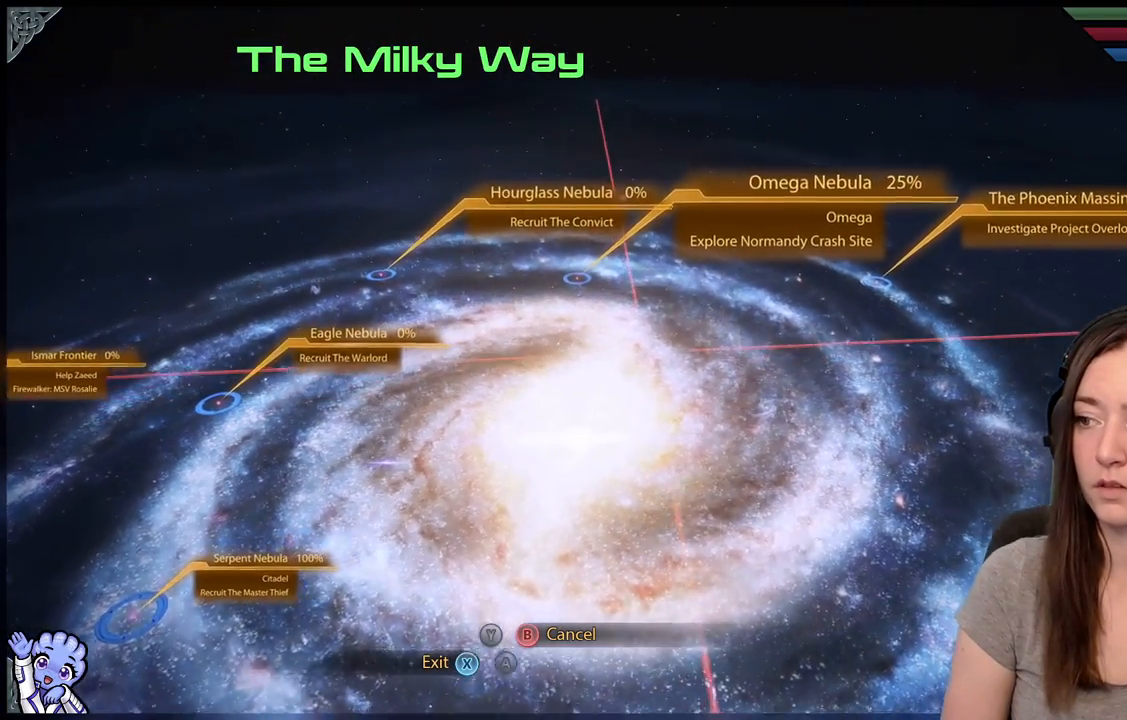
{"buttons": [], "left_stick": "up", "right_stick": "center", "events": [[200, "left_stick", "up-right"], [417, "left_stick", "up"]]}
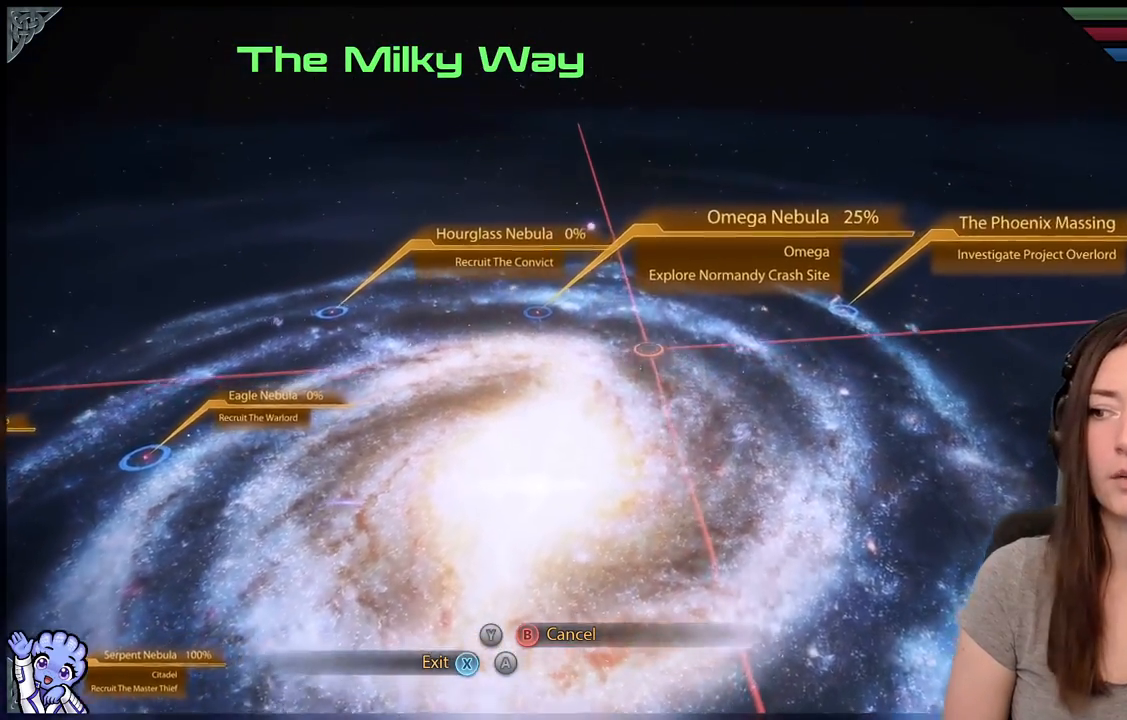
{"buttons": [], "left_stick": "up-left", "right_stick": "center", "events": [[433, "left_stick", "up-left"]]}